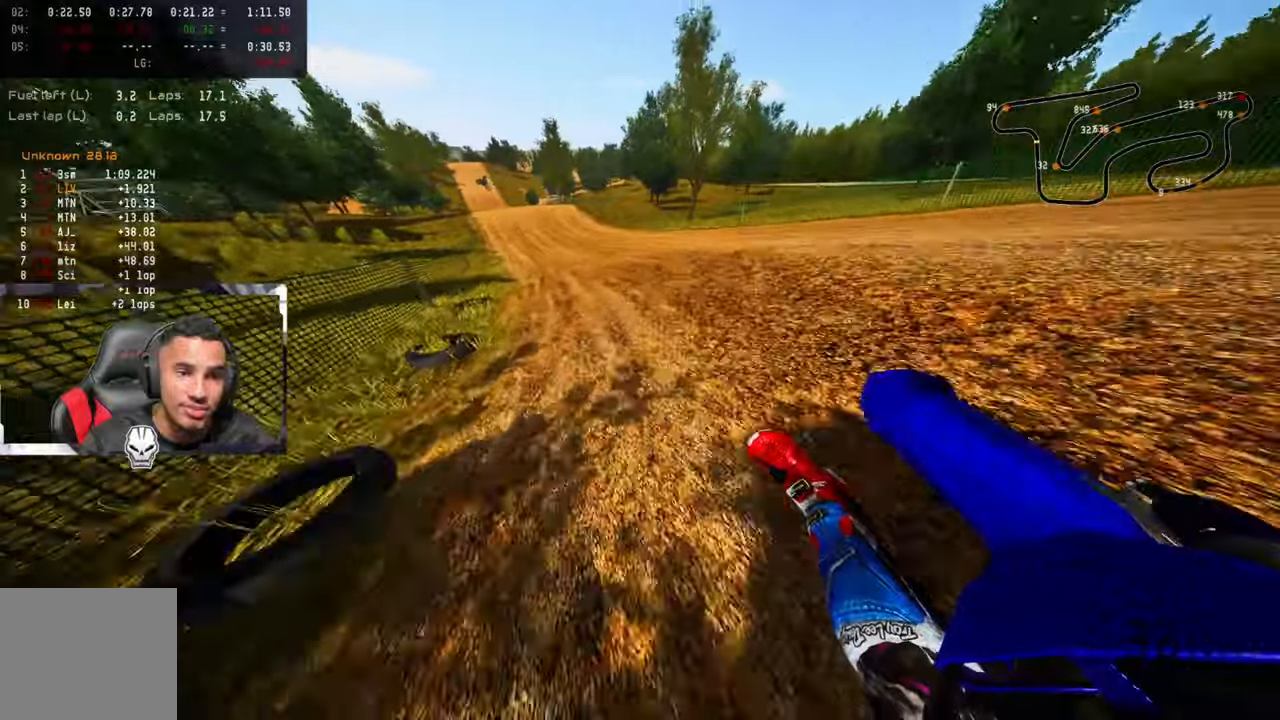
Gameplay with a controller (PlayStation layout); each line is a JSON object with the inputs held at the frame after it. "events" lists button and stick changes between this image and that frame as [ms after this image, input, new state], when the widget could be followed in between.
{"buttons": ["R2"], "left_stick": "up-left", "right_stick": "center", "events": [[83, "CROSS", "up"], [266, "right_stick", "center"]]}
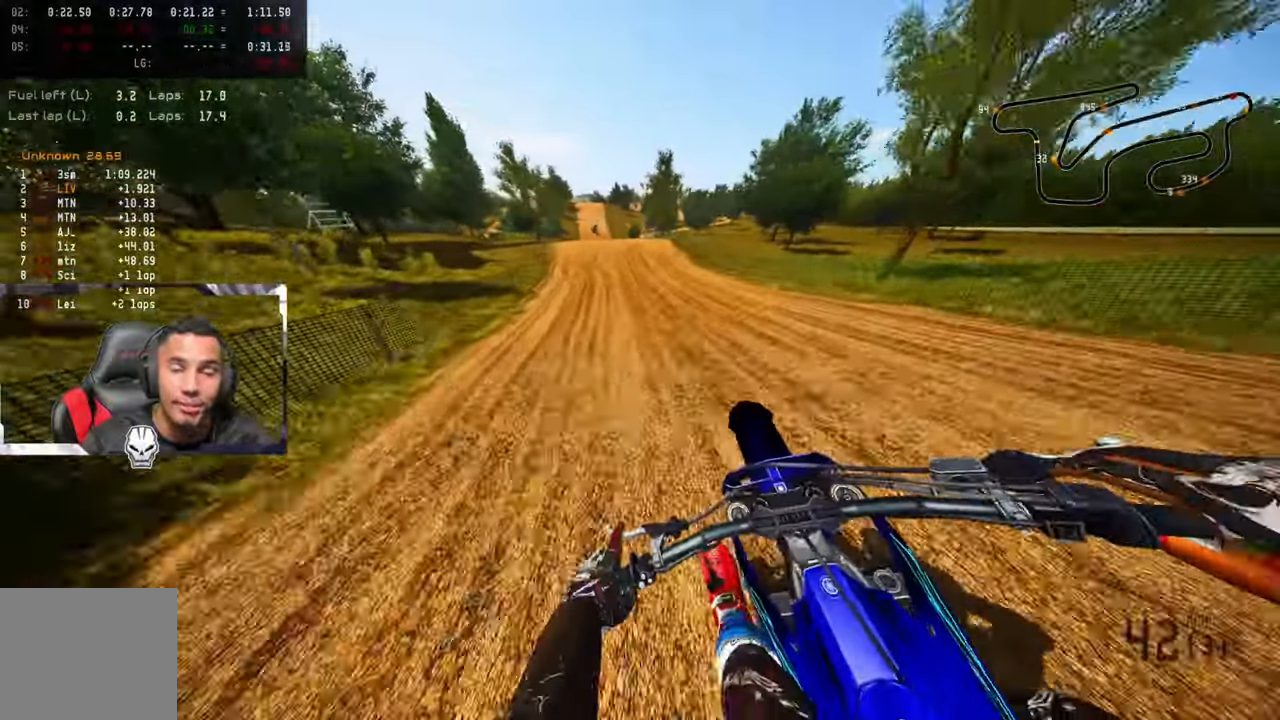
{"buttons": ["R2"], "left_stick": "center", "right_stick": "center", "events": [[16, "left_stick", "center"], [266, "R3", "down"], [366, "R3", "up"]]}
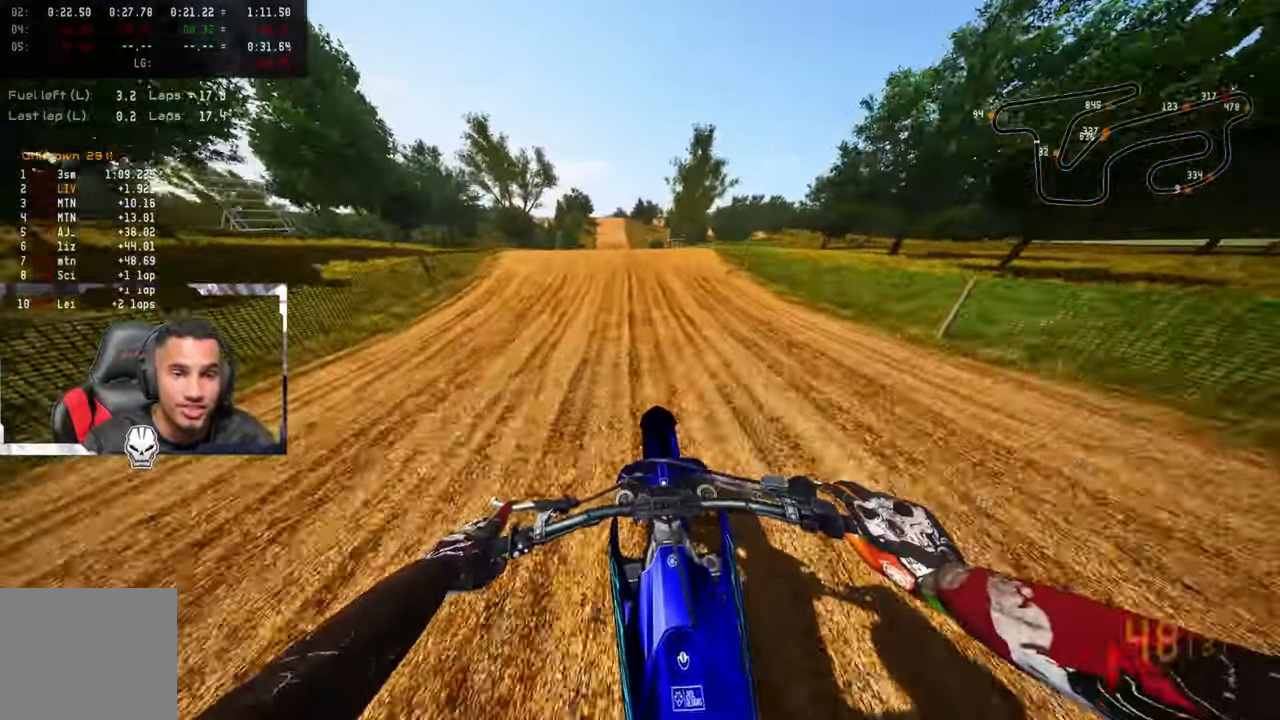
{"buttons": ["R2"], "left_stick": "up-left", "right_stick": "center", "events": [[166, "left_stick", "up-left"], [266, "R2", "up"], [333, "R2", "down"], [366, "R3", "down"], [500, "R3", "up"]]}
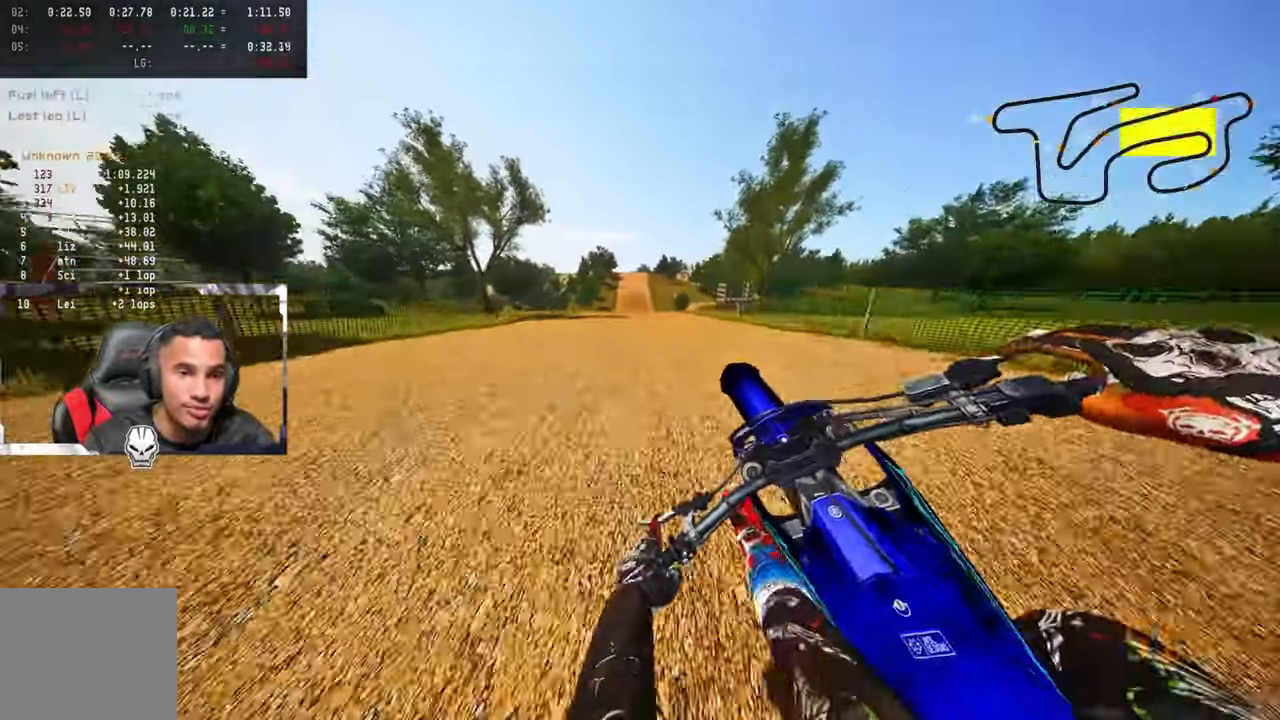
{"buttons": ["R2"], "left_stick": "up-right", "right_stick": "up", "events": [[33, "R2", "up"], [66, "right_stick", "up-right"], [166, "left_stick", "up-right"], [216, "R2", "down"], [250, "right_stick", "center"], [316, "R3", "down"], [433, "R3", "up"], [433, "right_stick", "up"]]}
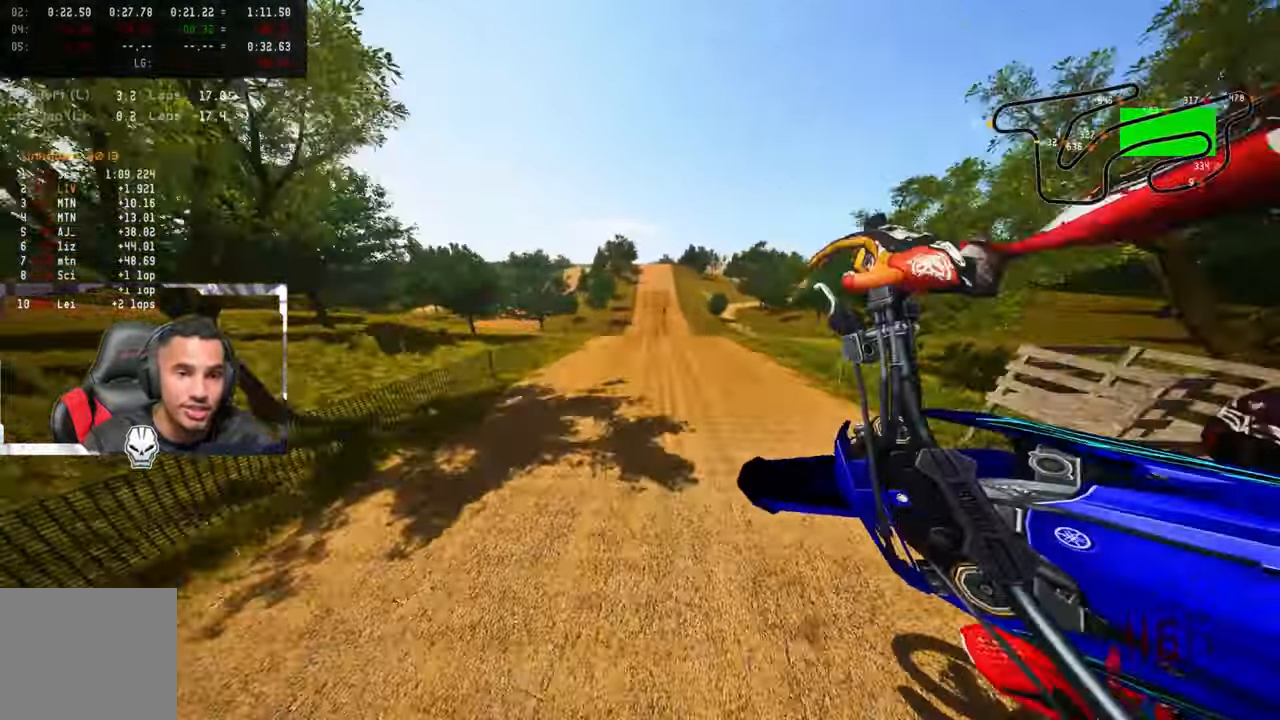
{"buttons": ["R2"], "left_stick": "up-right", "right_stick": "up", "events": []}
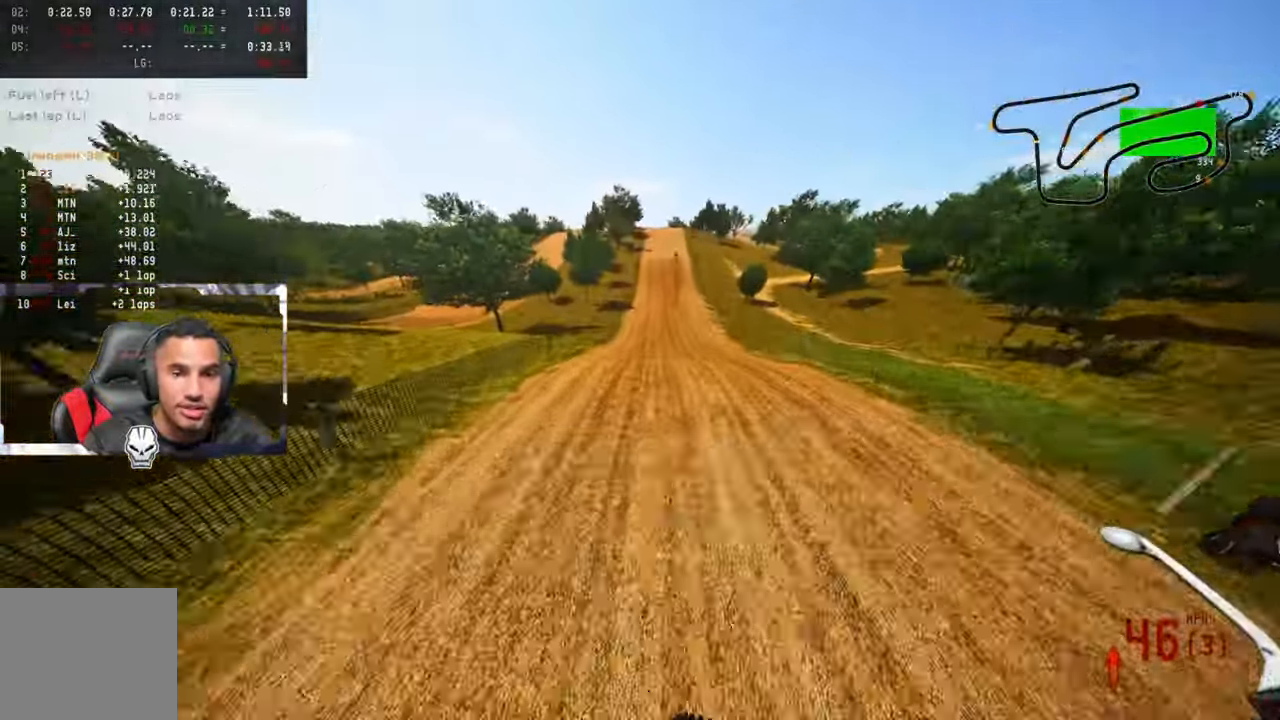
{"buttons": ["R2"], "left_stick": "up-right", "right_stick": "center", "events": [[366, "left_stick", "center"], [483, "left_stick", "up-right"], [500, "right_stick", "center"]]}
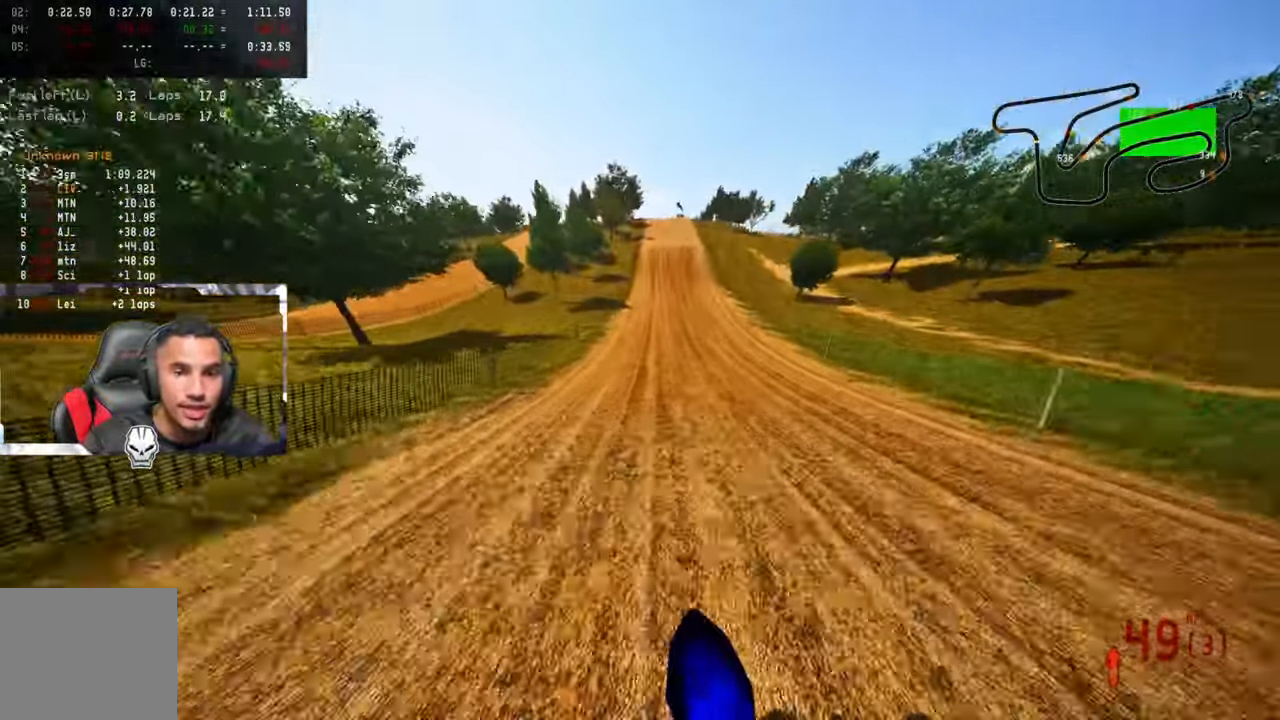
{"buttons": ["R2"], "left_stick": "up", "right_stick": "down", "events": [[133, "left_stick", "up"], [250, "right_stick", "down"]]}
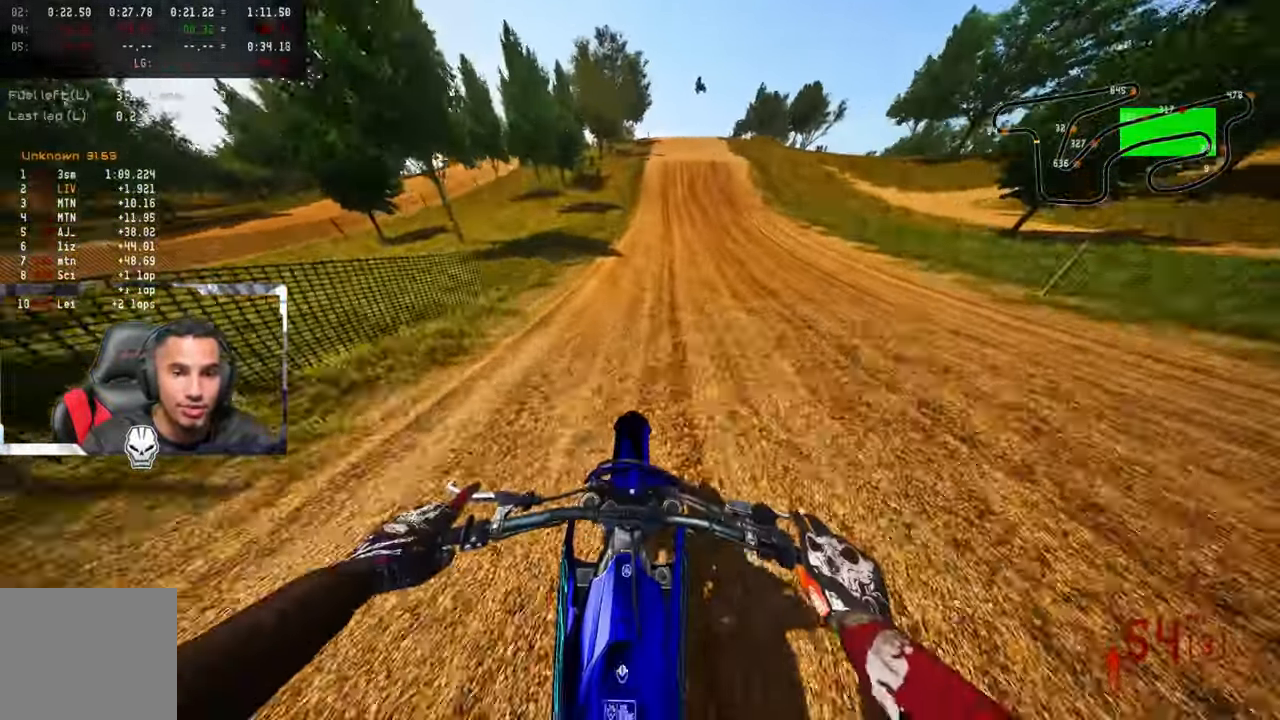
{"buttons": ["R2"], "left_stick": "up", "right_stick": "down", "events": [[66, "left_stick", "up-right"], [233, "left_stick", "up"]]}
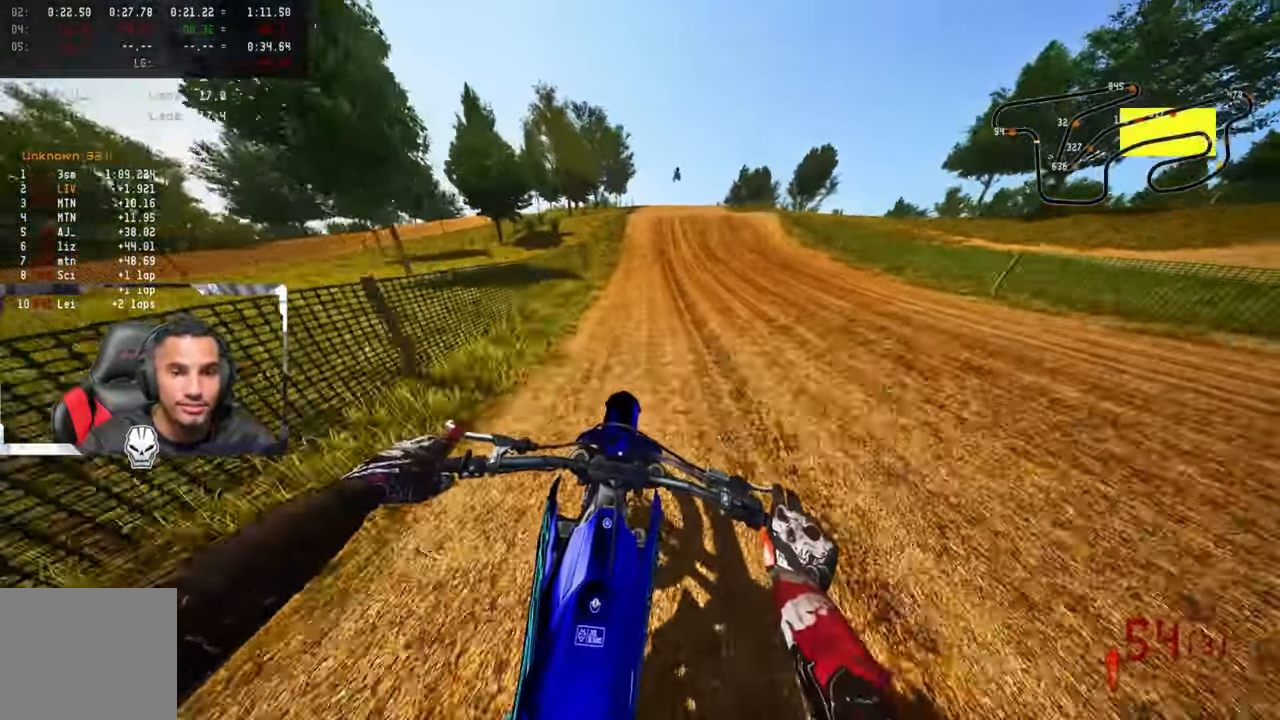
{"buttons": ["R2"], "left_stick": "up", "right_stick": "center", "events": [[183, "left_stick", "center"], [250, "right_stick", "center"], [266, "CROSS", "down"], [350, "left_stick", "up-right"], [383, "CROSS", "up"], [500, "left_stick", "up"]]}
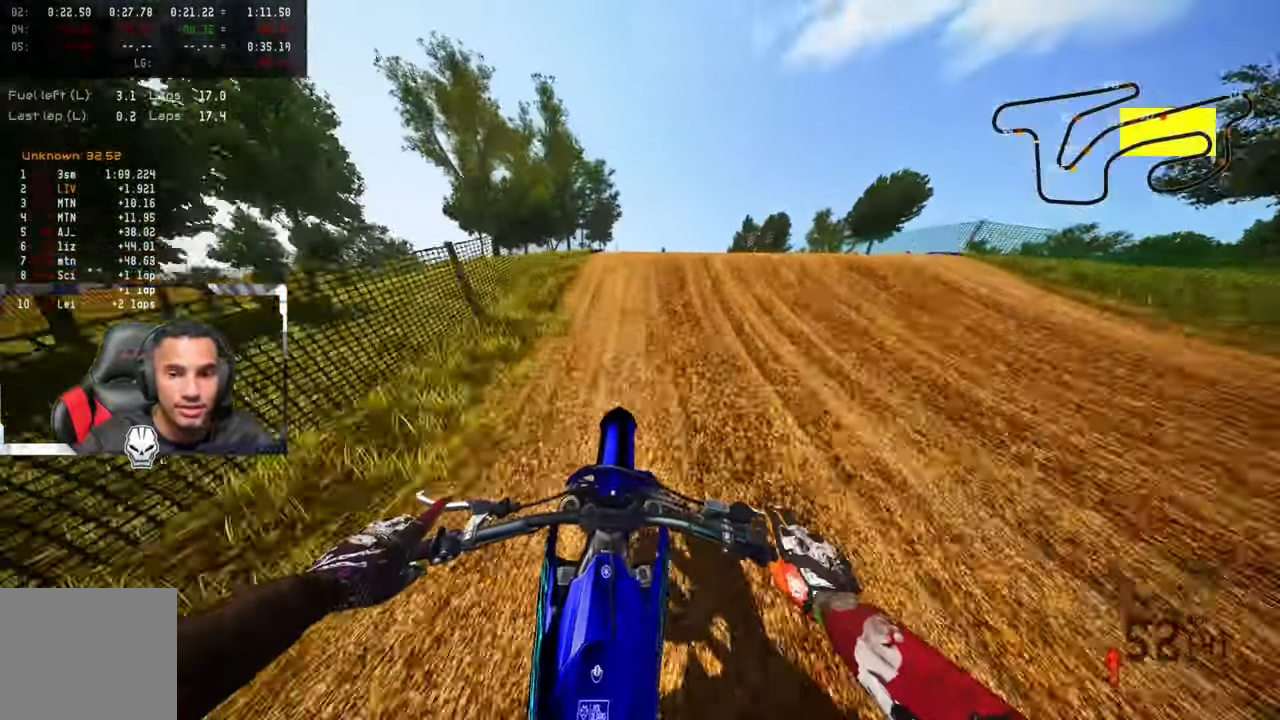
{"buttons": ["R2"], "left_stick": "center", "right_stick": "up", "events": [[233, "right_stick", "up"], [316, "left_stick", "center"]]}
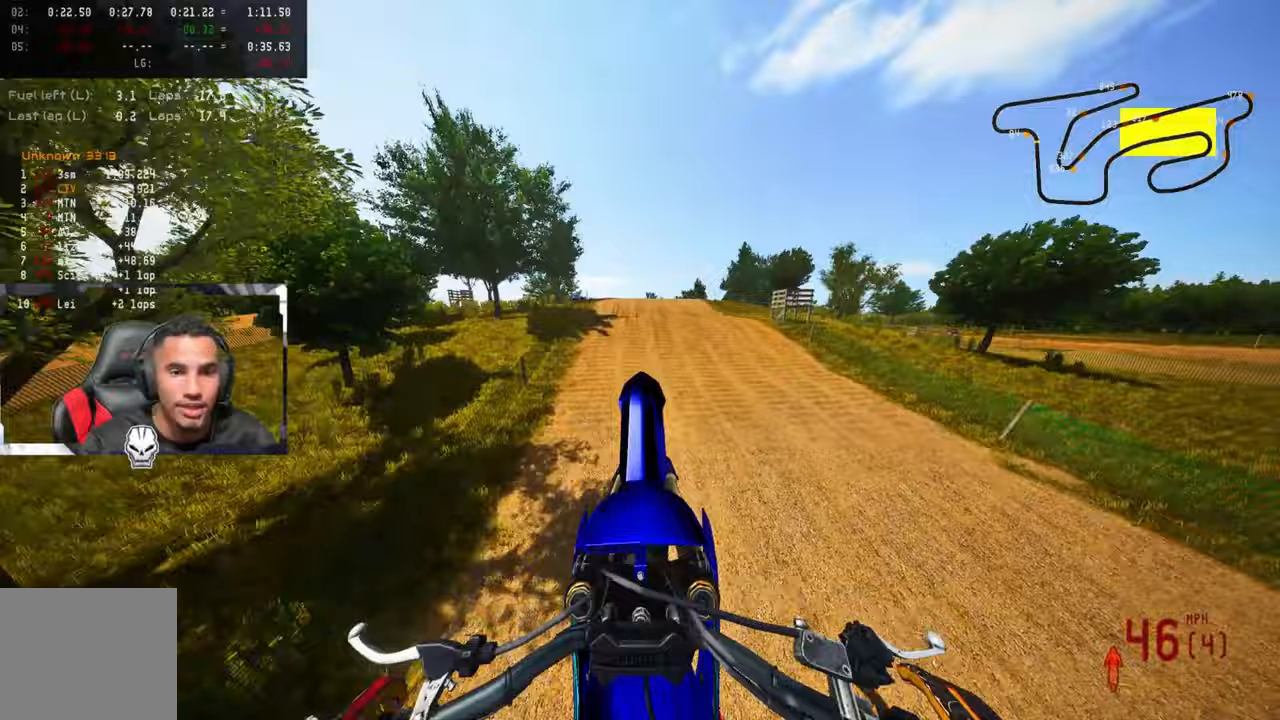
{"buttons": [], "left_stick": "up", "right_stick": "center", "events": [[150, "R2", "up"], [283, "L2", "down"], [283, "left_stick", "up"], [417, "L2", "up"], [467, "right_stick", "center"]]}
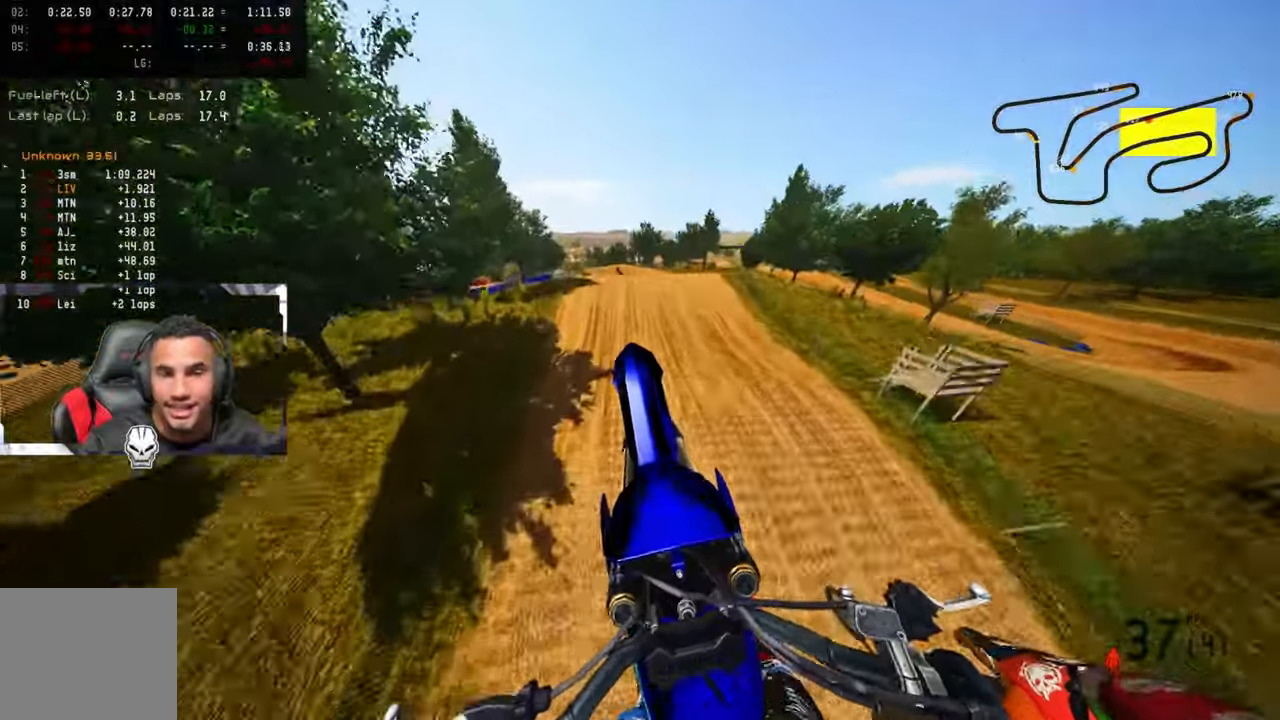
{"buttons": ["R2"], "left_stick": "center", "right_stick": "up", "events": [[17, "left_stick", "center"], [150, "R2", "down"], [200, "right_stick", "up"]]}
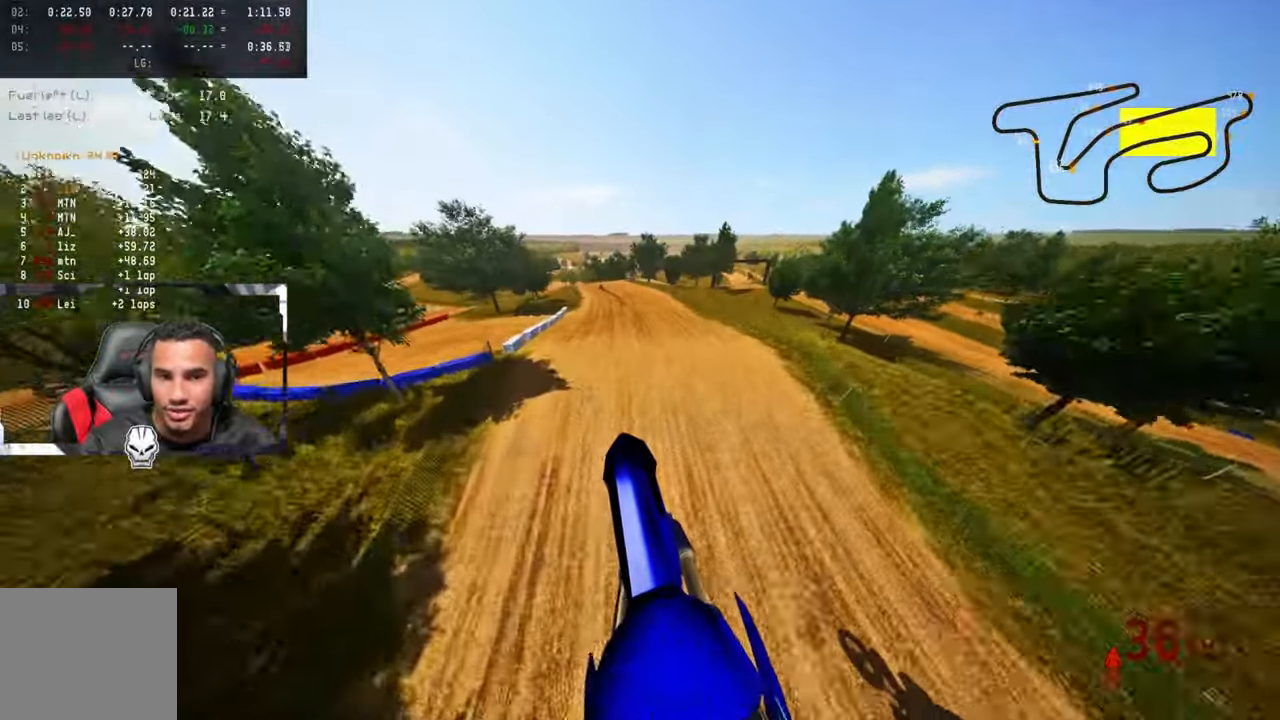
{"buttons": ["R2"], "left_stick": "center", "right_stick": "up", "events": []}
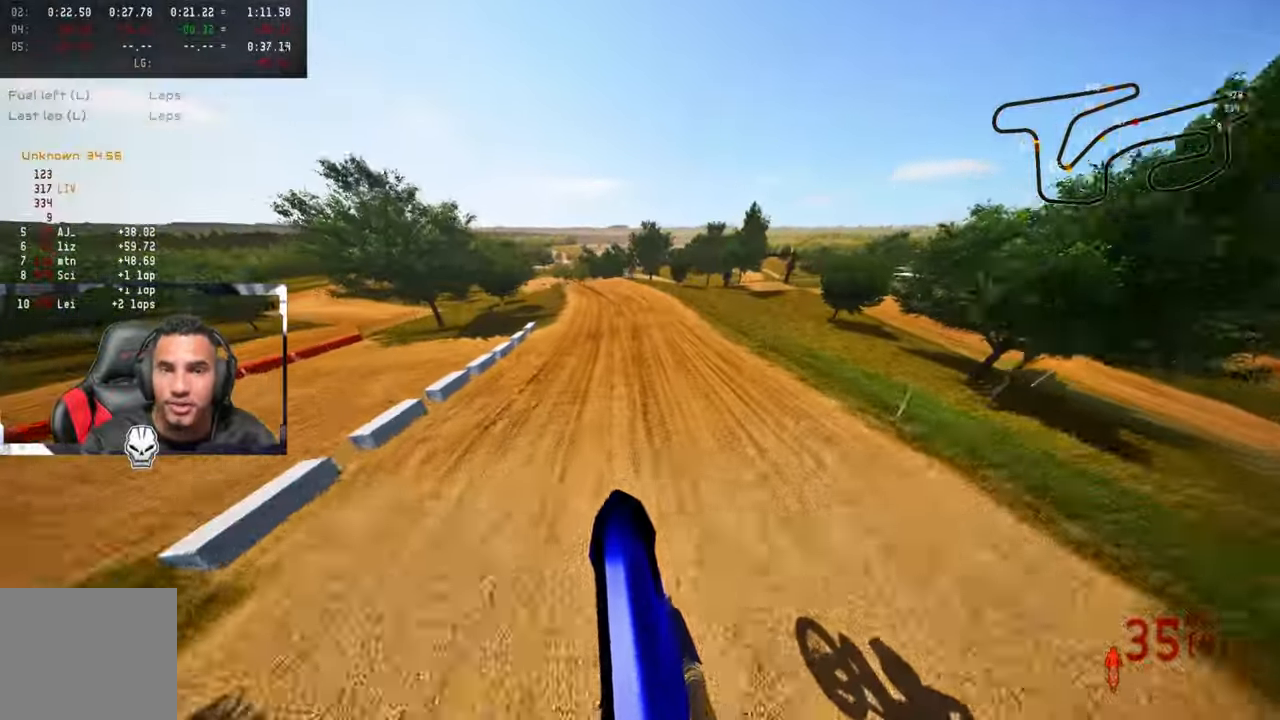
{"buttons": ["R2"], "left_stick": "up-left", "right_stick": "center", "events": [[433, "left_stick", "up-left"], [450, "right_stick", "center"]]}
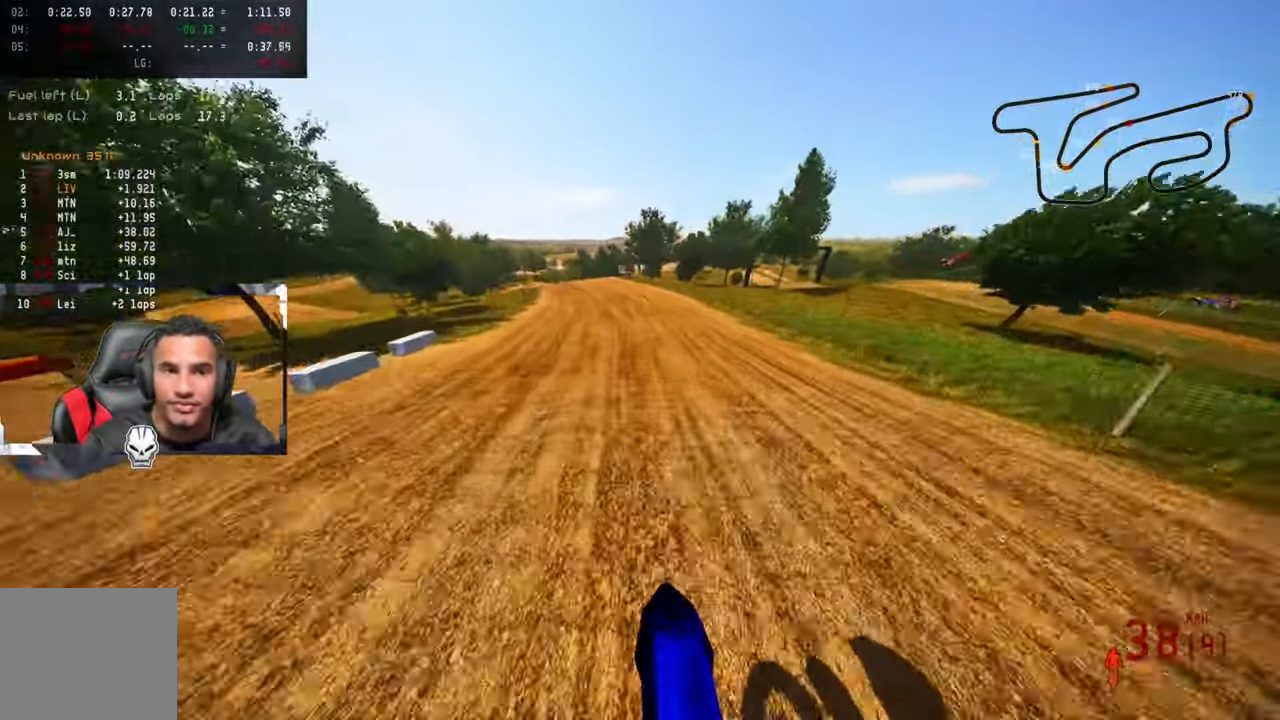
{"buttons": ["R2"], "left_stick": "up-left", "right_stick": "up-right", "events": [[33, "R3", "down"], [133, "R3", "up"], [133, "right_stick", "up-right"]]}
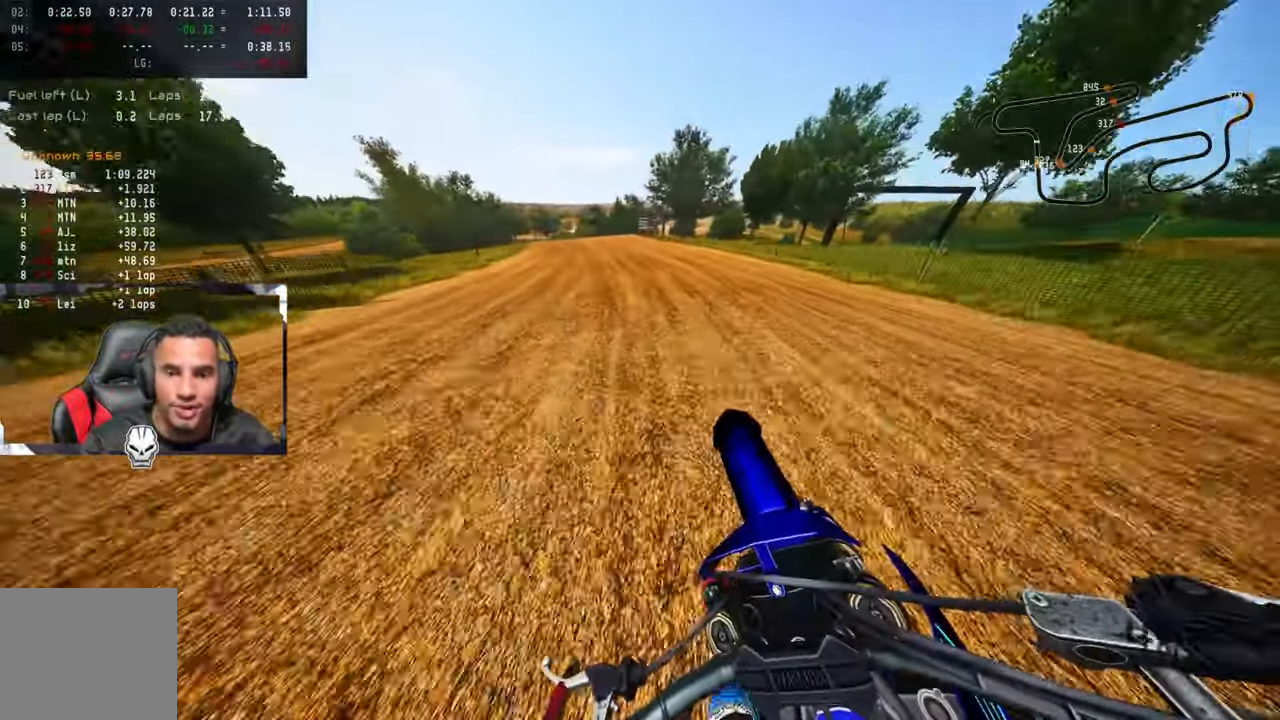
{"buttons": ["R2"], "left_stick": "up-left", "right_stick": "up-right", "events": []}
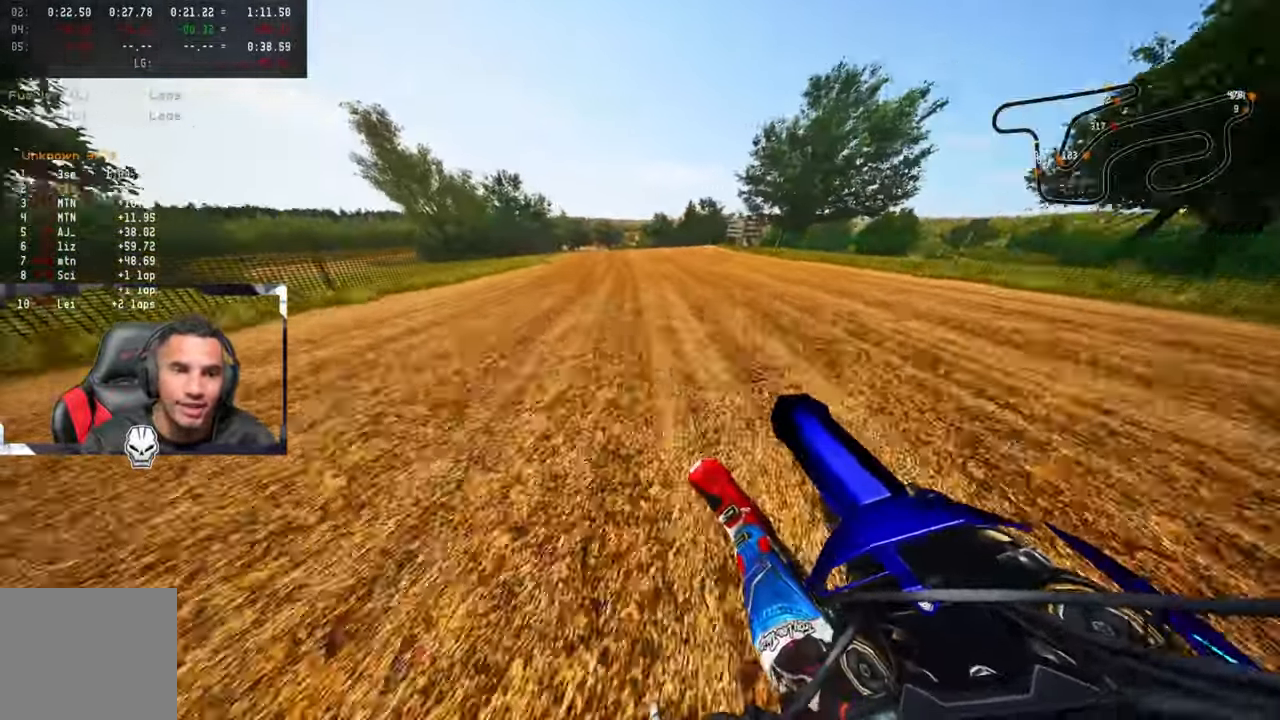
{"buttons": [], "left_stick": "up-left", "right_stick": "center", "events": [[67, "R3", "down"], [67, "right_stick", "center"], [217, "R3", "up"], [333, "R2", "up"]]}
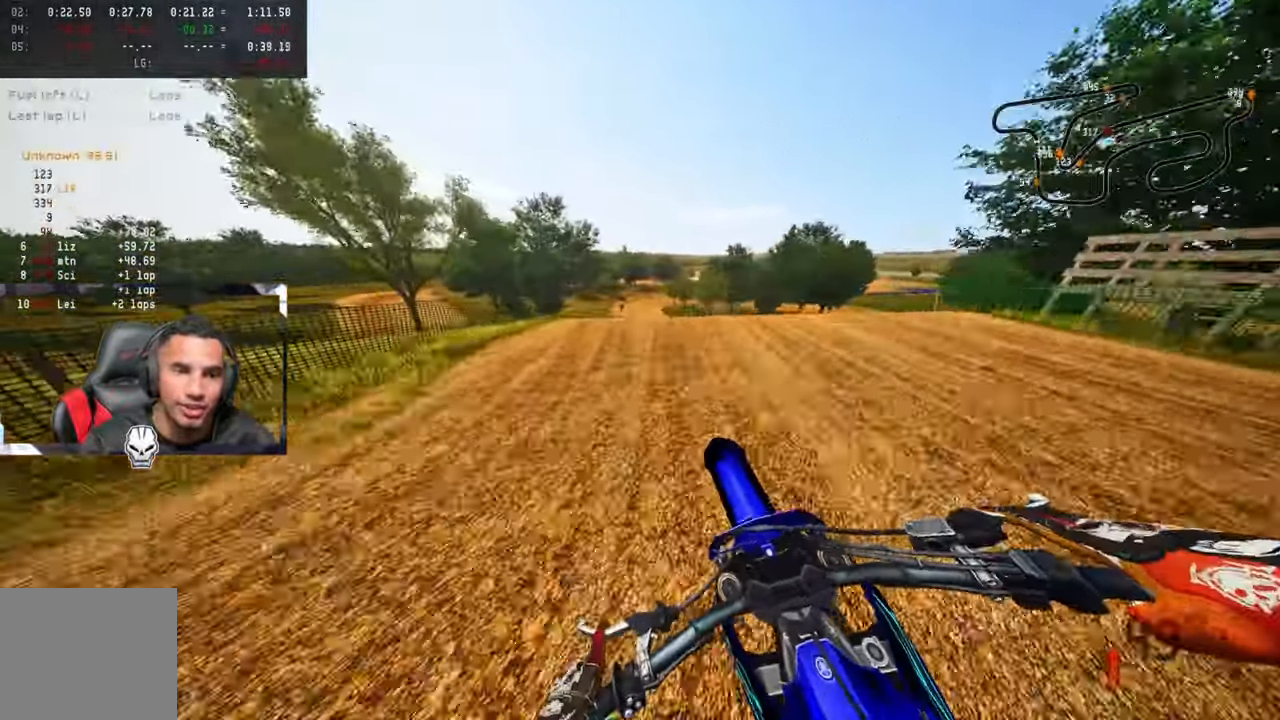
{"buttons": ["R2"], "left_stick": "up-right", "right_stick": "up", "events": [[67, "R3", "down"], [217, "R3", "up"], [267, "R2", "down"], [333, "R3", "down"], [350, "left_stick", "up-right"], [450, "R3", "up"], [467, "right_stick", "up"]]}
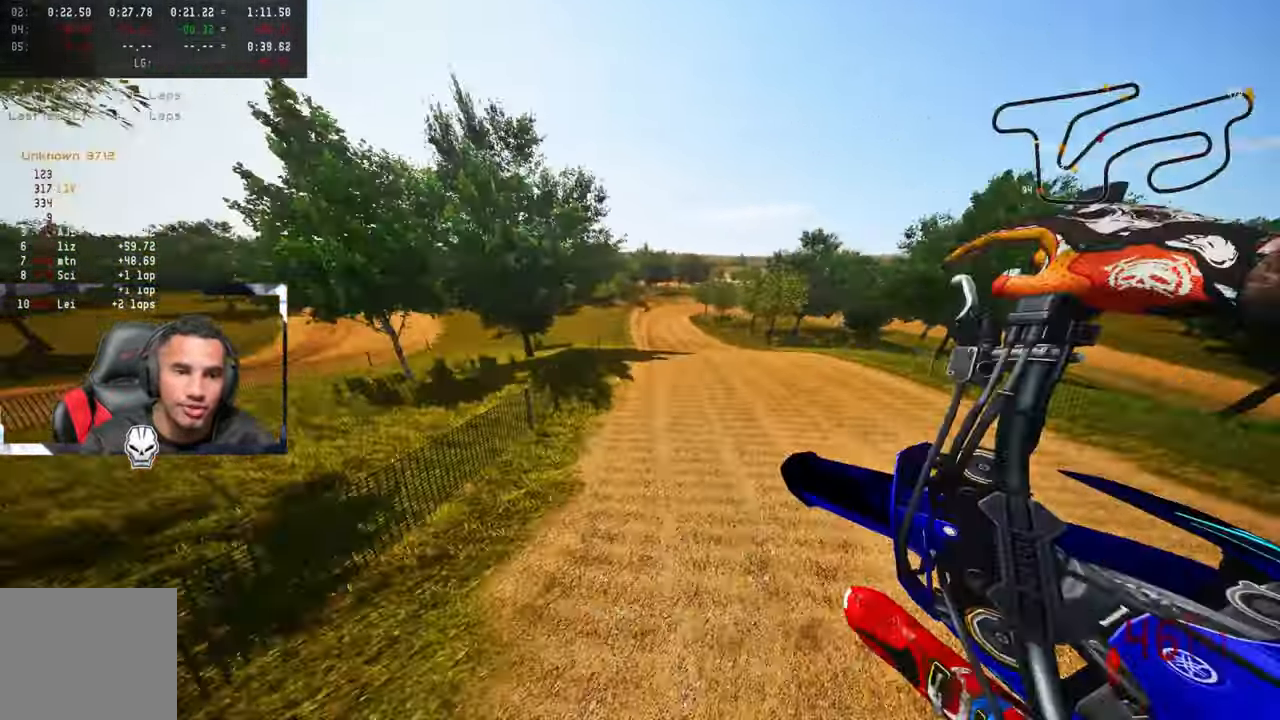
{"buttons": ["R2"], "left_stick": "up-right", "right_stick": "up", "events": []}
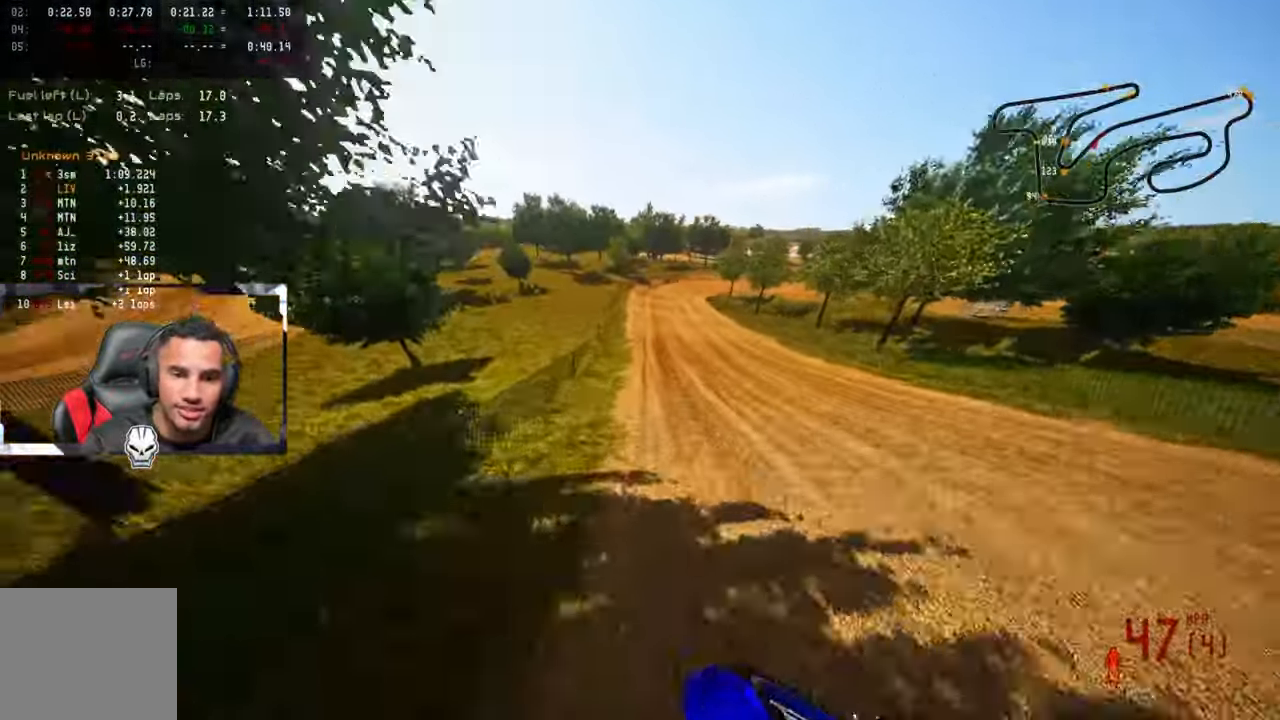
{"buttons": ["R2"], "left_stick": "up", "right_stick": "up", "events": [[333, "left_stick", "up"], [350, "R3", "down"], [467, "R3", "up"]]}
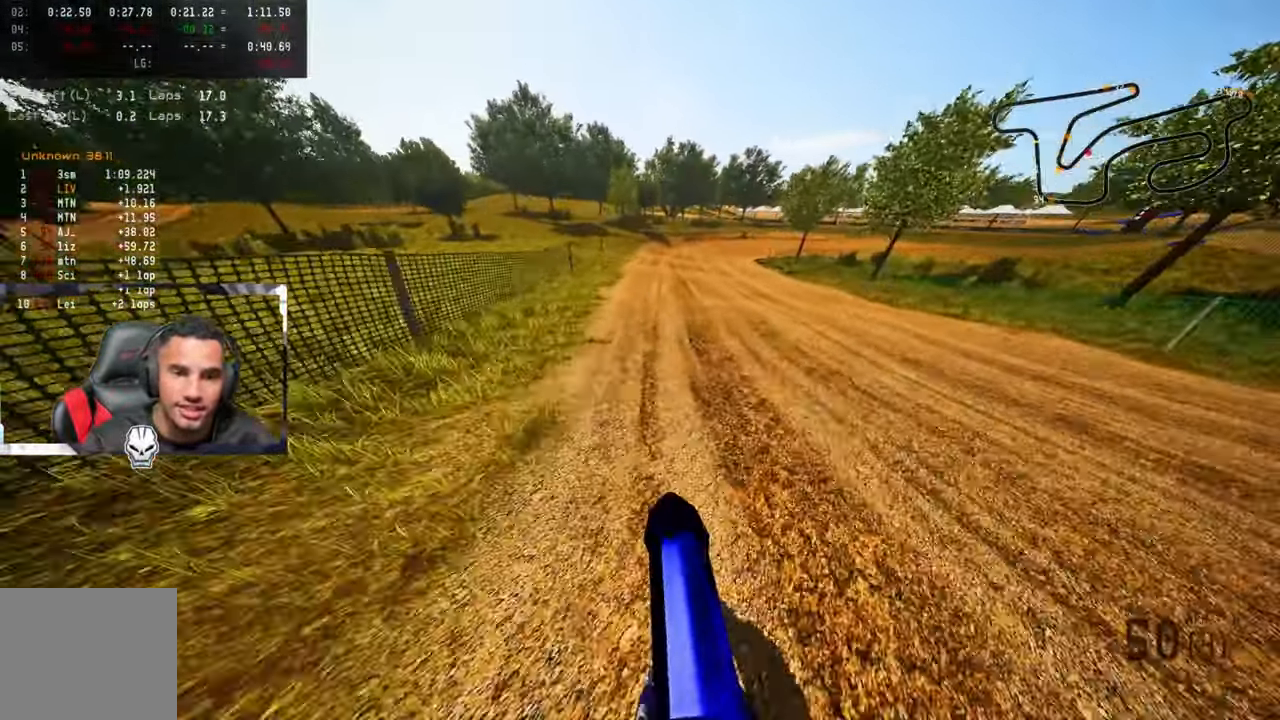
{"buttons": [], "left_stick": "up", "right_stick": "up-left", "events": [[200, "right_stick", "up-left"], [500, "R2", "up"]]}
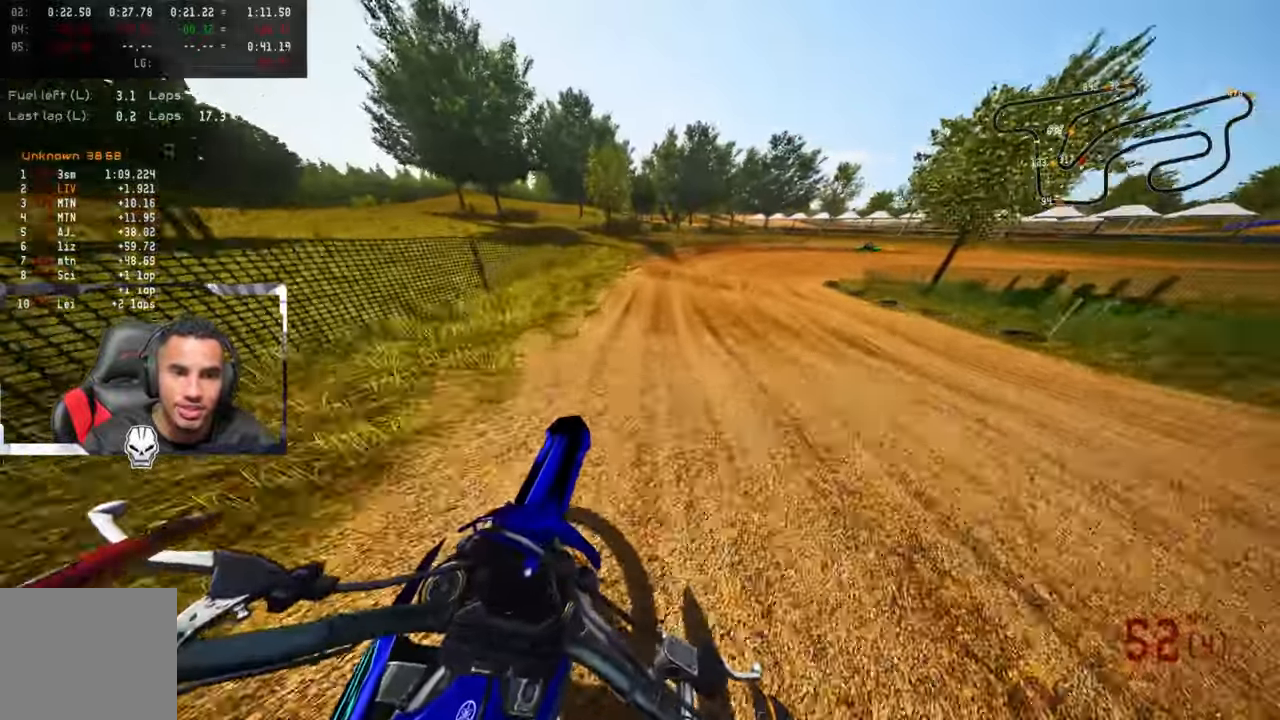
{"buttons": [], "left_stick": "up", "right_stick": "up-left", "events": [[67, "TRIANGLE", "down"], [200, "TRIANGLE", "up"], [350, "TRIANGLE", "down"], [450, "TRIANGLE", "up"]]}
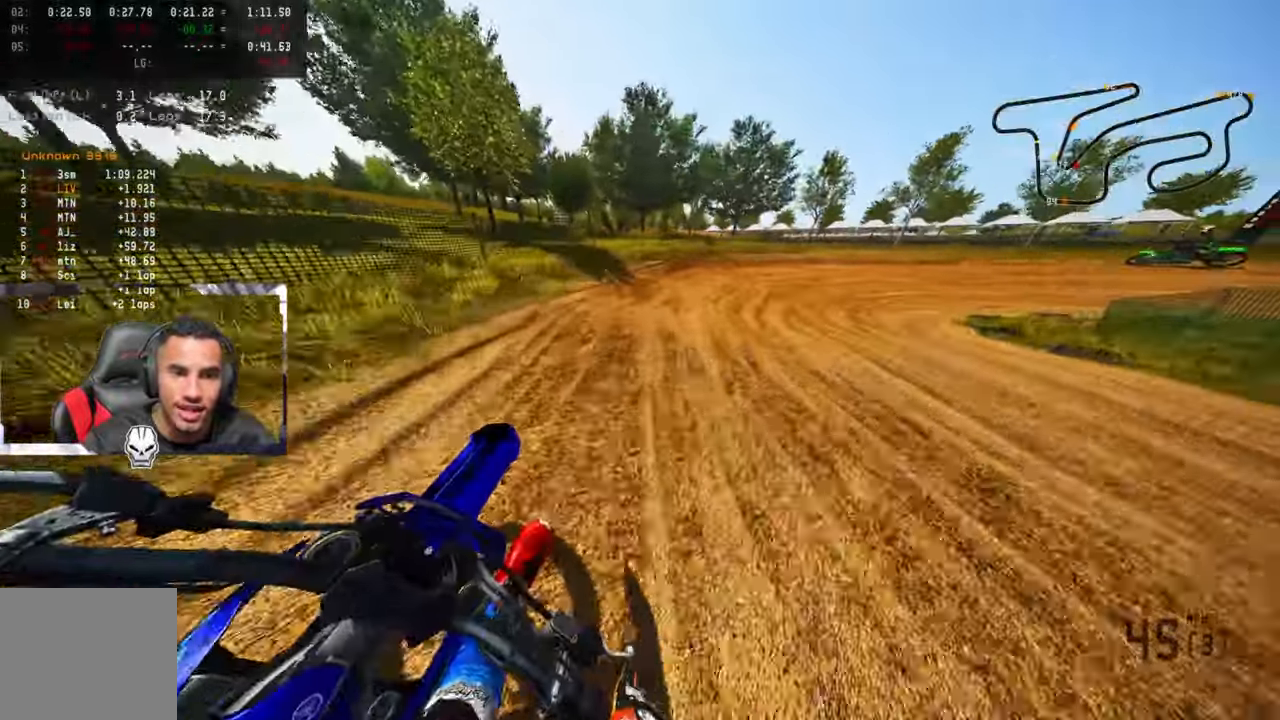
{"buttons": [], "left_stick": "up-right", "right_stick": "up-left", "events": [[84, "left_stick", "up-right"], [117, "R2", "down"], [184, "R2", "up"], [384, "L2", "down"], [500, "L2", "up"]]}
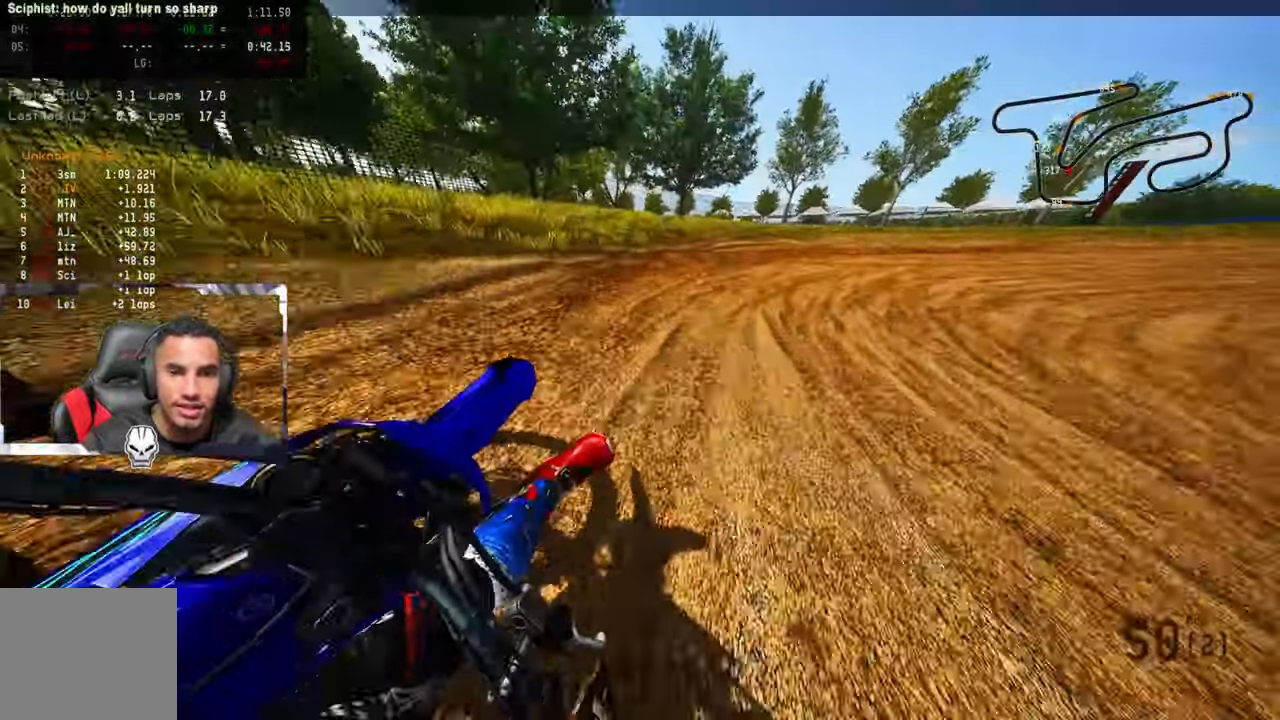
{"buttons": ["L1", "L2"], "left_stick": "up-right", "right_stick": "up-left", "events": [[84, "L2", "down"], [217, "L2", "up"], [300, "L2", "down"], [350, "L1", "down"], [400, "L1", "up"], [484, "L1", "down"]]}
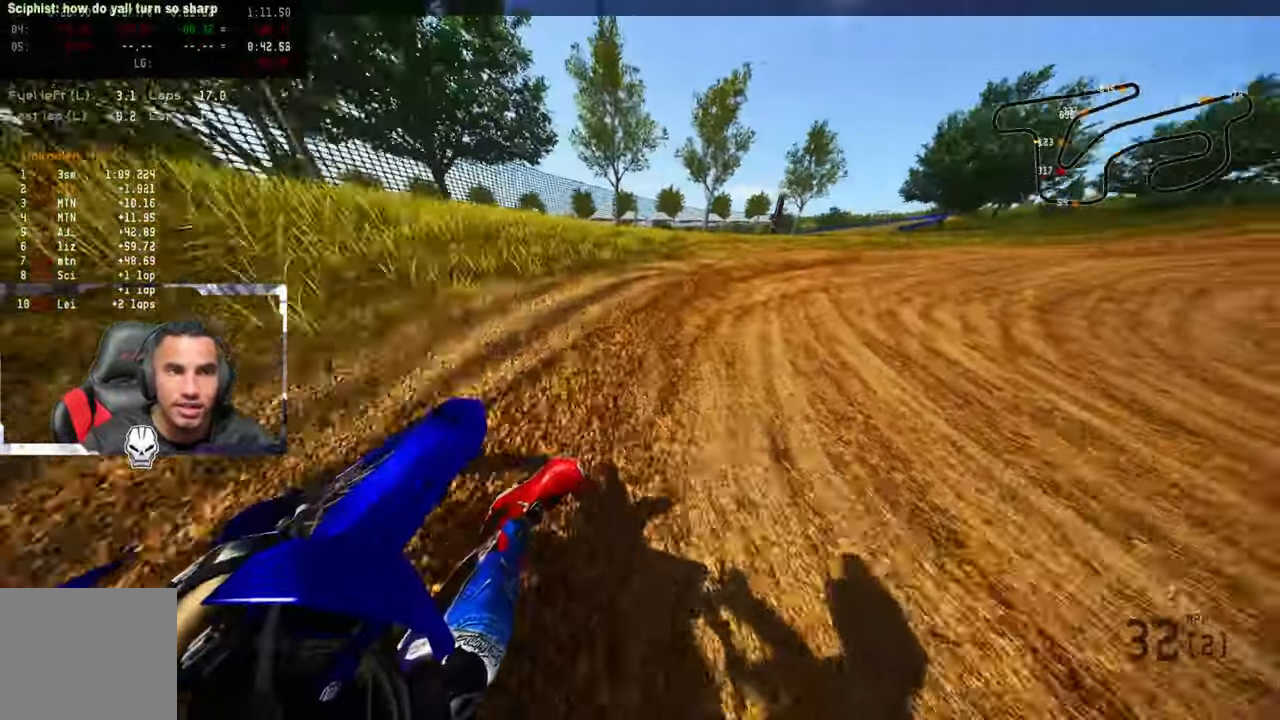
{"buttons": ["R2"], "left_stick": "up-right", "right_stick": "up-left", "events": [[34, "L1", "up"], [50, "L2", "up"], [167, "L2", "down"], [284, "L2", "up"], [300, "R2", "down"]]}
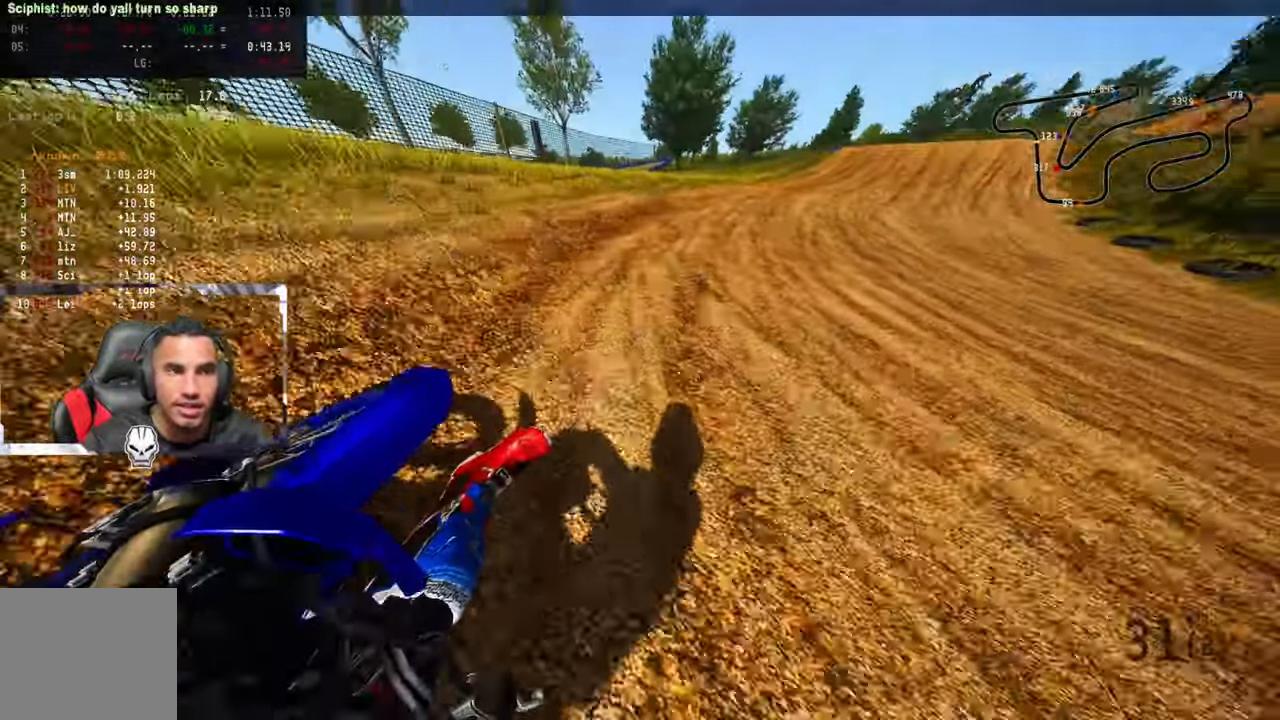
{"buttons": ["R2"], "left_stick": "up", "right_stick": "center", "events": [[167, "CROSS", "down"], [167, "right_stick", "center"], [267, "CROSS", "up"], [317, "right_stick", "up-left"], [334, "left_stick", "up"], [484, "right_stick", "center"]]}
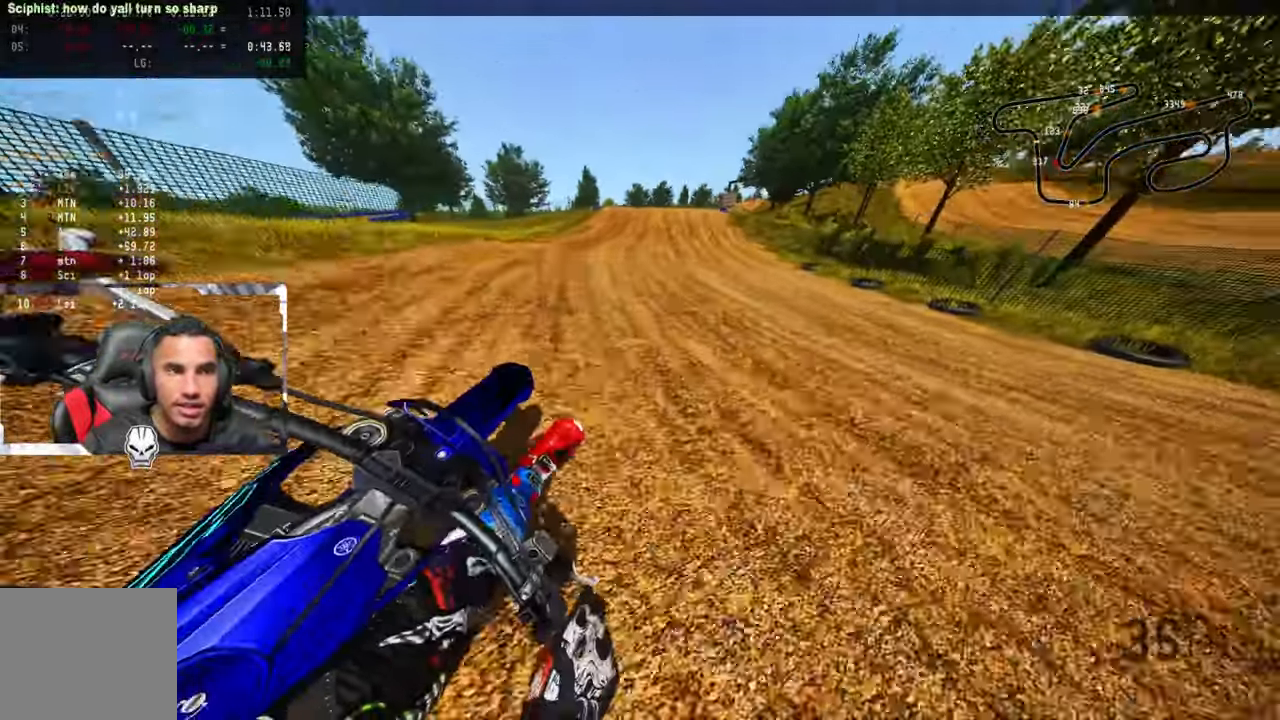
{"buttons": ["R2"], "left_stick": "up", "right_stick": "center", "events": [[117, "R3", "down"], [250, "R3", "up"]]}
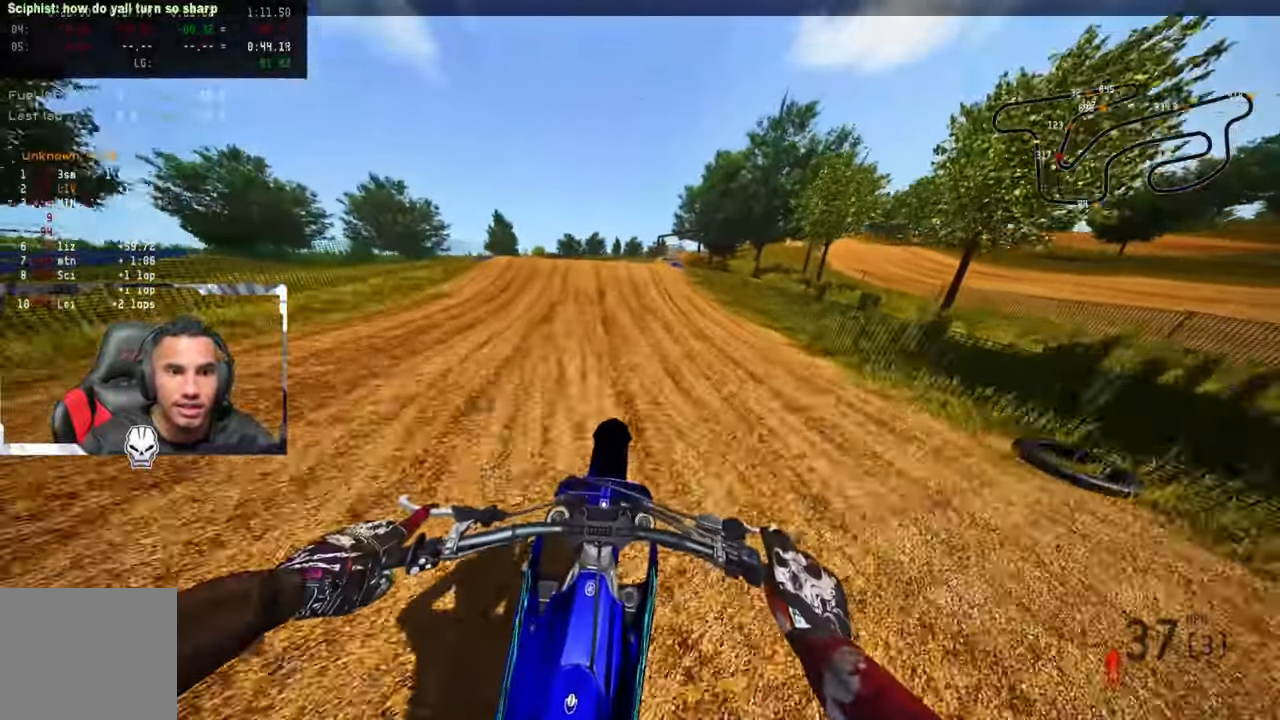
{"buttons": ["R2"], "left_stick": "up-left", "right_stick": "center", "events": [[284, "left_stick", "up-left"]]}
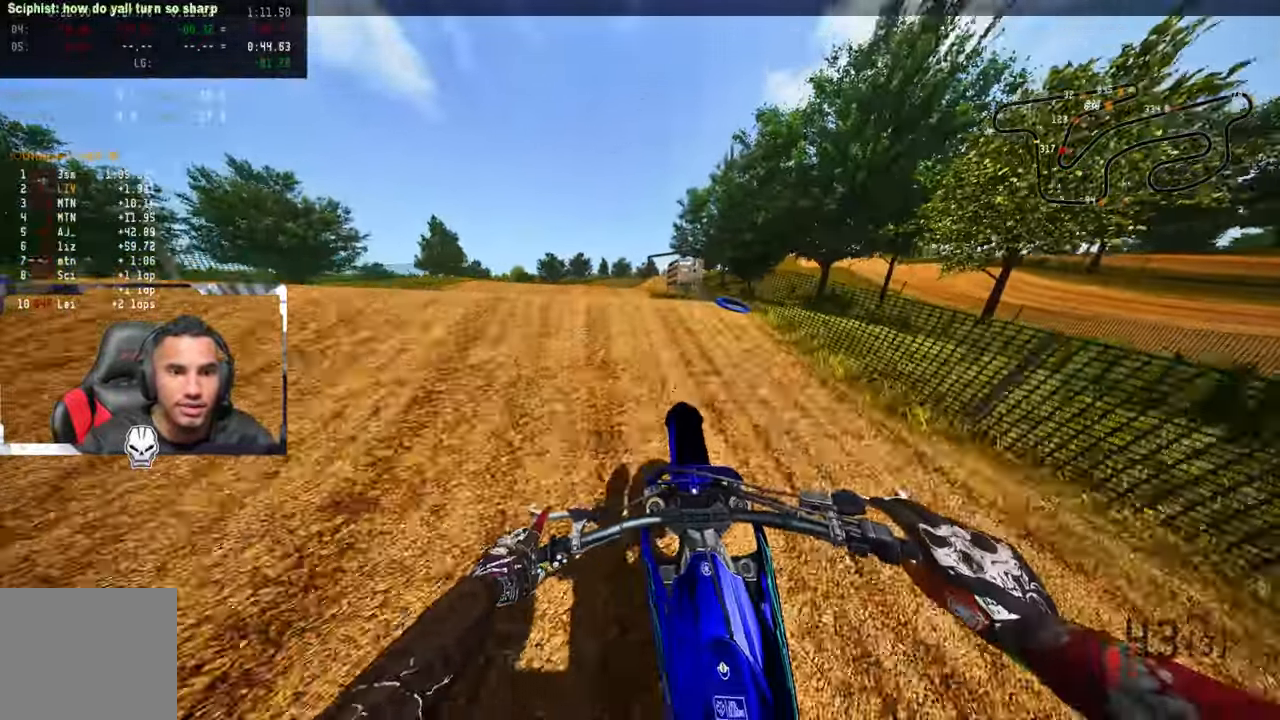
{"buttons": ["R2"], "left_stick": "up-right", "right_stick": "up", "events": [[17, "R3", "down"], [150, "R3", "up"], [150, "right_stick", "up"], [167, "R2", "up"], [284, "R2", "down"], [300, "right_stick", "center"], [334, "R3", "down"], [334, "left_stick", "up-right"], [467, "R3", "up"], [484, "right_stick", "up"]]}
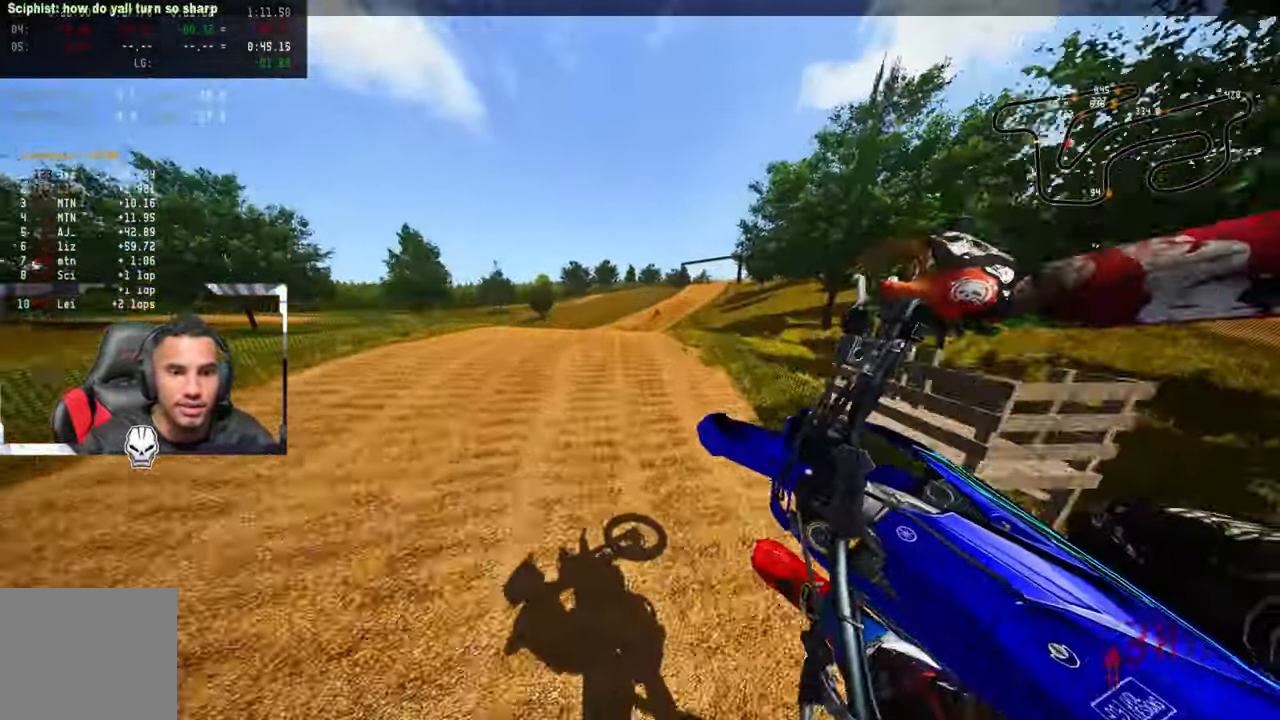
{"buttons": ["R2"], "left_stick": "up-right", "right_stick": "up", "events": []}